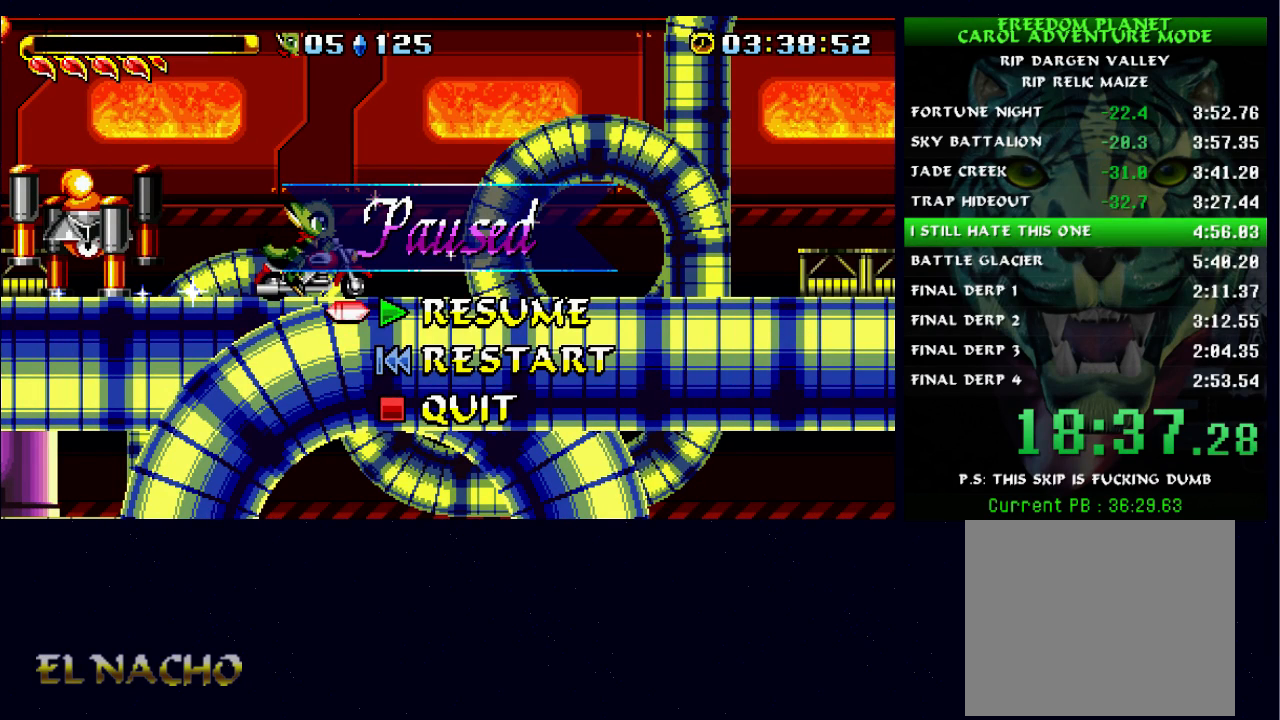
Gameplay with a controller (Xbox layout); each line is a JSON object with the inputs held at the frame after it (dt_ms = milliseconds from this image to that frame). "events" lists button and stick changes between this image and that frame as [ms after this image, input, new state], when the widget could be followed in between. Not read: L1 L3 R1 R3.
{"dt_ms": 500, "buttons": [], "left_stick": "center", "right_stick": "center", "events": [[200, "A", "down"], [300, "A", "up"]]}
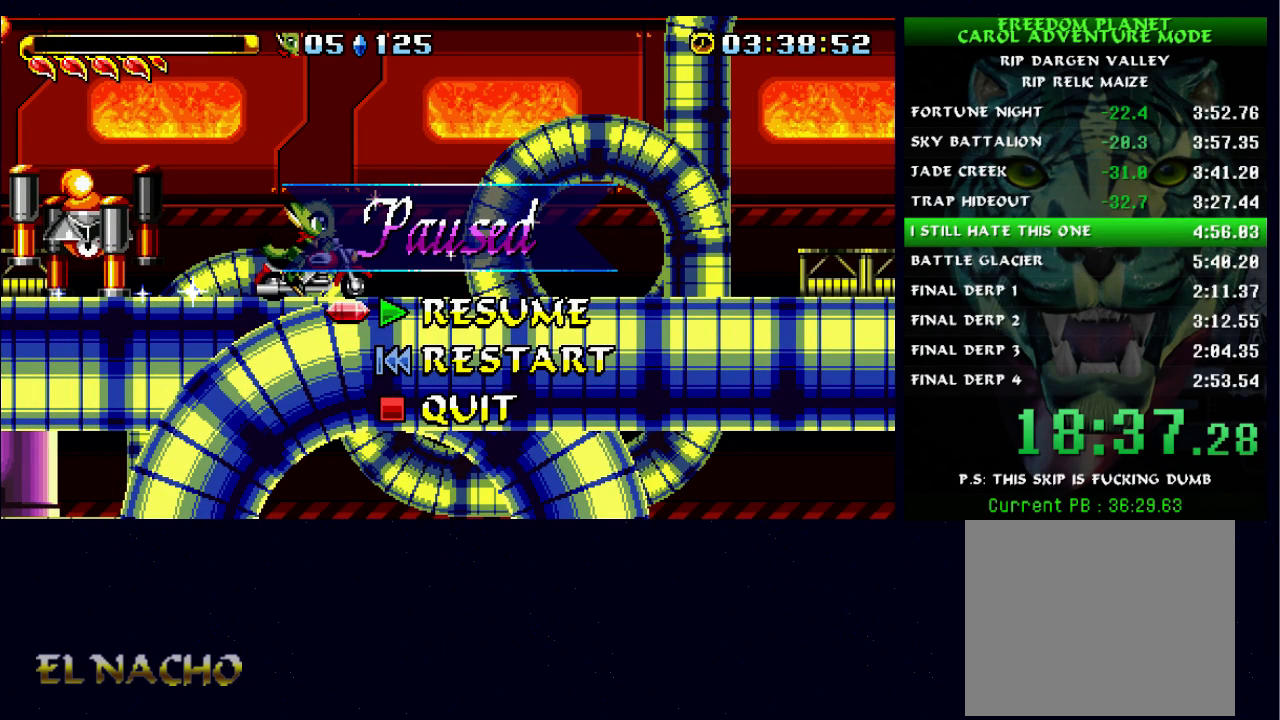
{"dt_ms": 500, "buttons": [], "left_stick": "center", "right_stick": "center", "events": []}
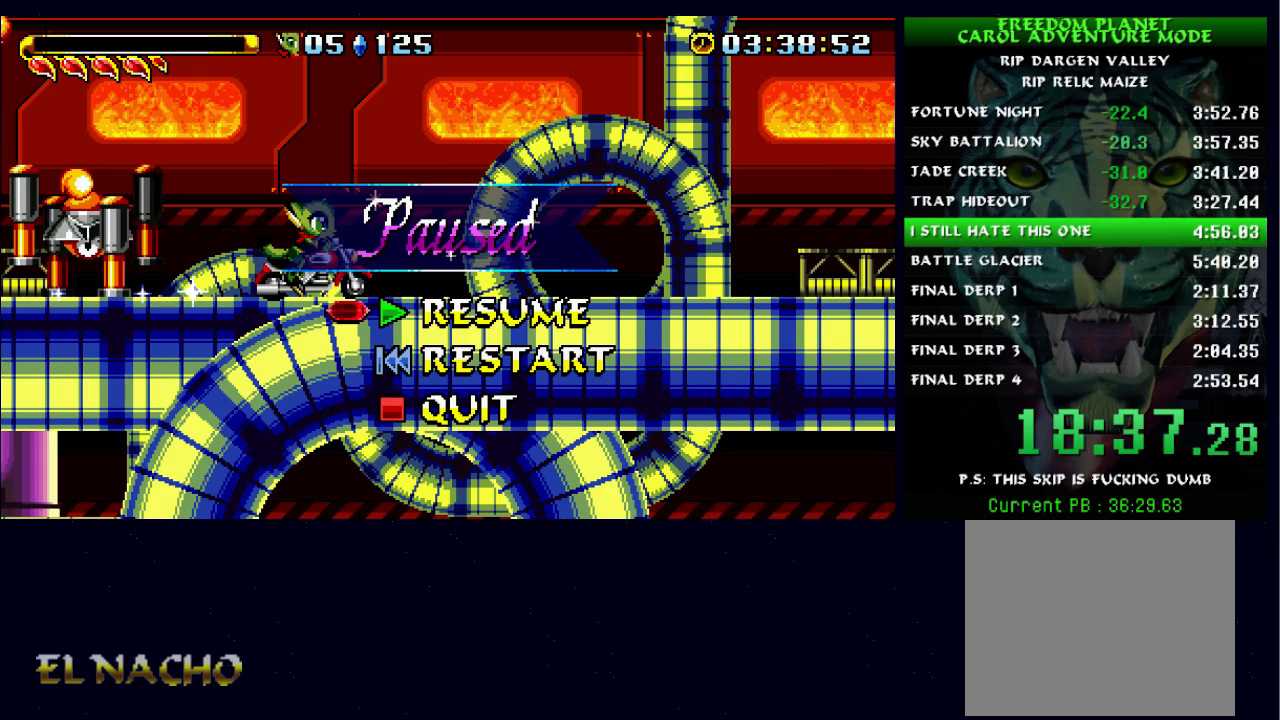
{"dt_ms": 500, "buttons": [], "left_stick": "center", "right_stick": "center", "events": []}
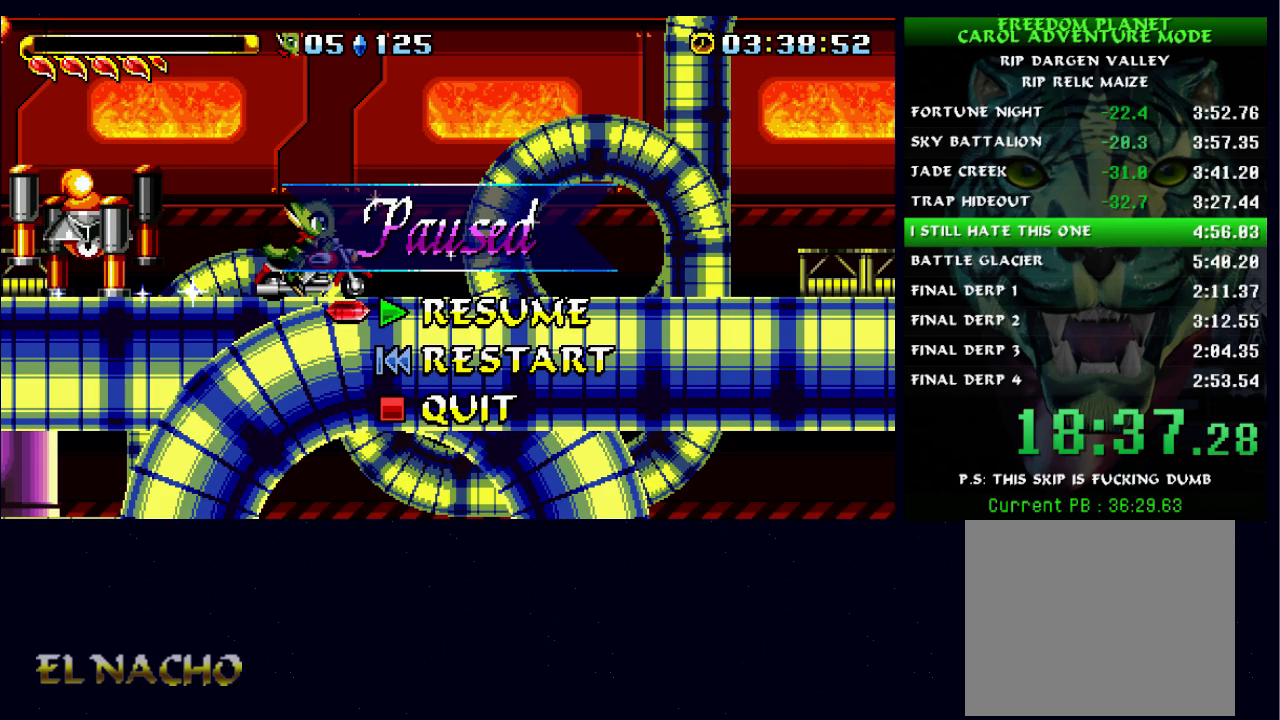
{"dt_ms": 500, "buttons": [], "left_stick": "center", "right_stick": "center", "events": []}
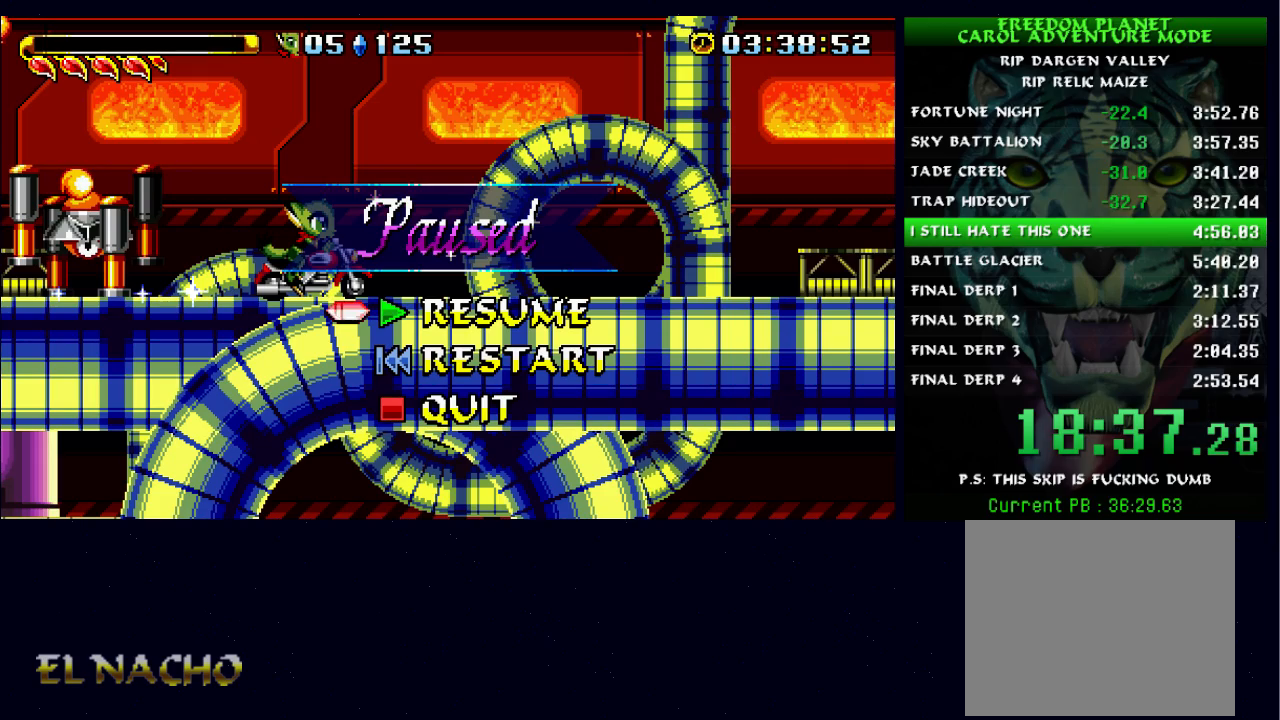
{"dt_ms": 500, "buttons": ["A"], "left_stick": "center", "right_stick": "center", "events": [[433, "A", "down"]]}
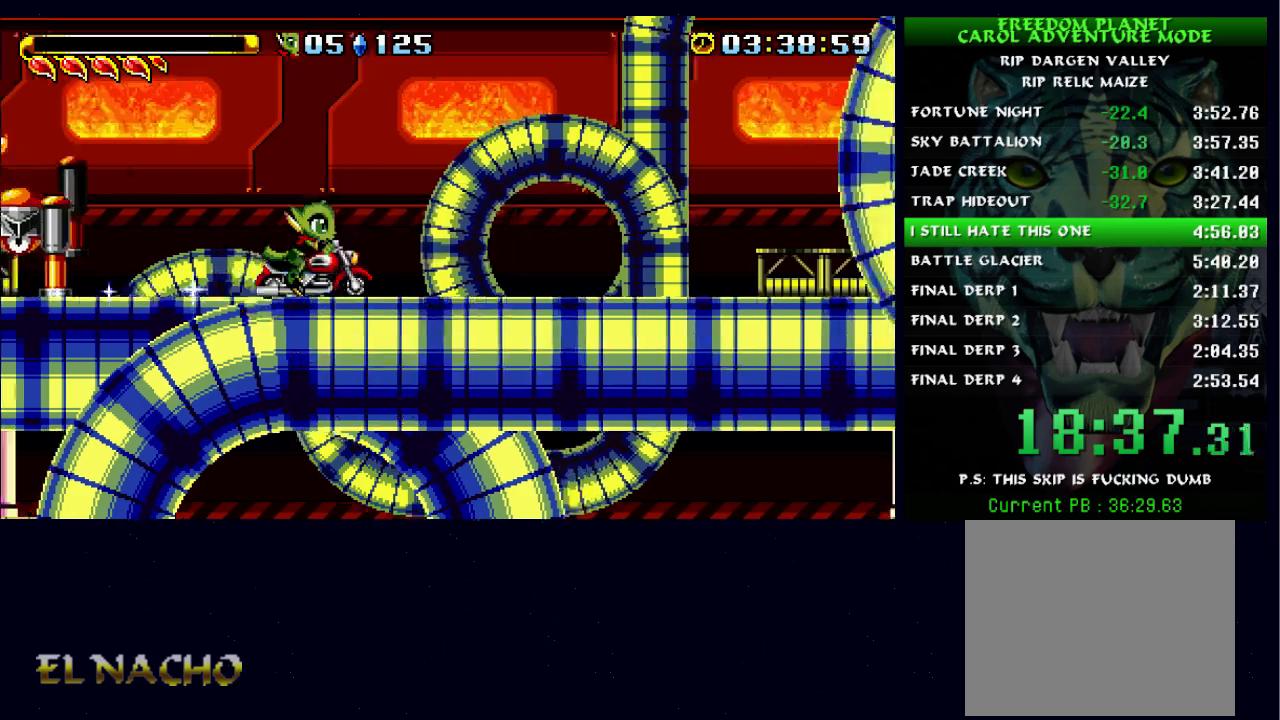
{"dt_ms": 500, "buttons": [], "left_stick": "center", "right_stick": "center", "events": [[33, "A", "up"], [200, "B", "down"], [300, "B", "up"]]}
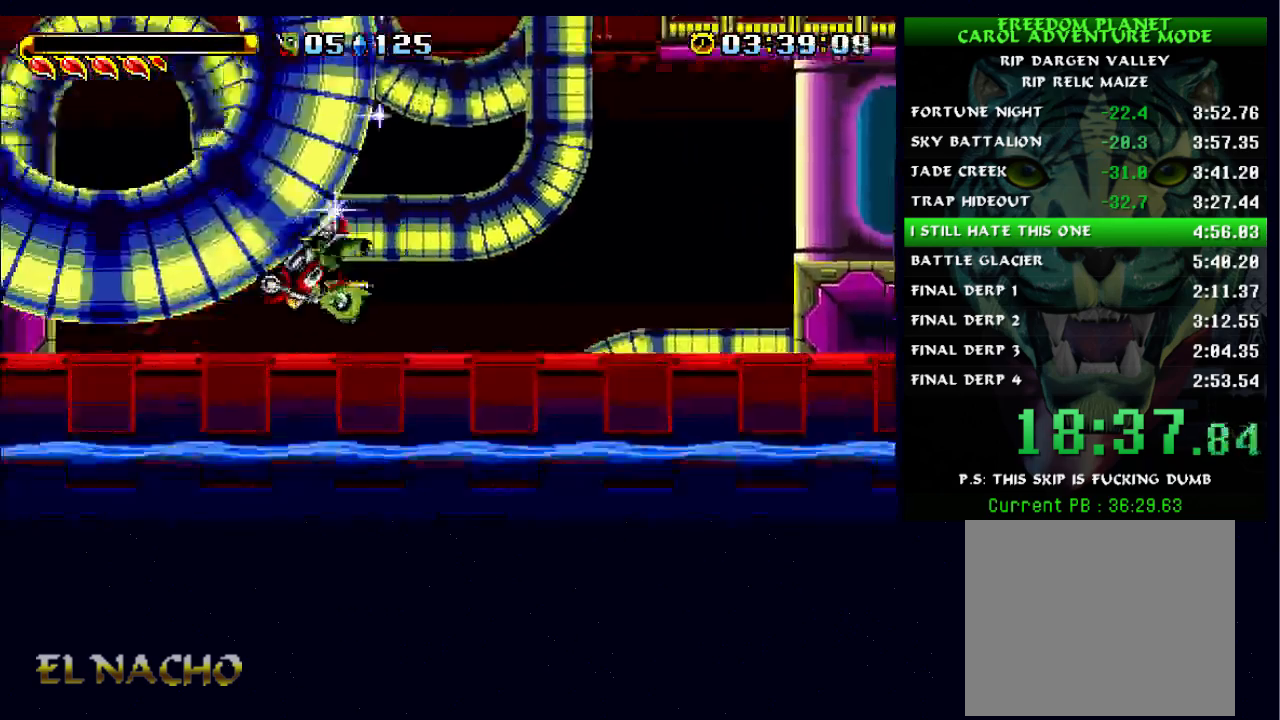
{"dt_ms": 500, "buttons": [], "left_stick": "left", "right_stick": "center", "events": [[100, "A", "down"], [133, "left_stick", "left"], [200, "A", "up"]]}
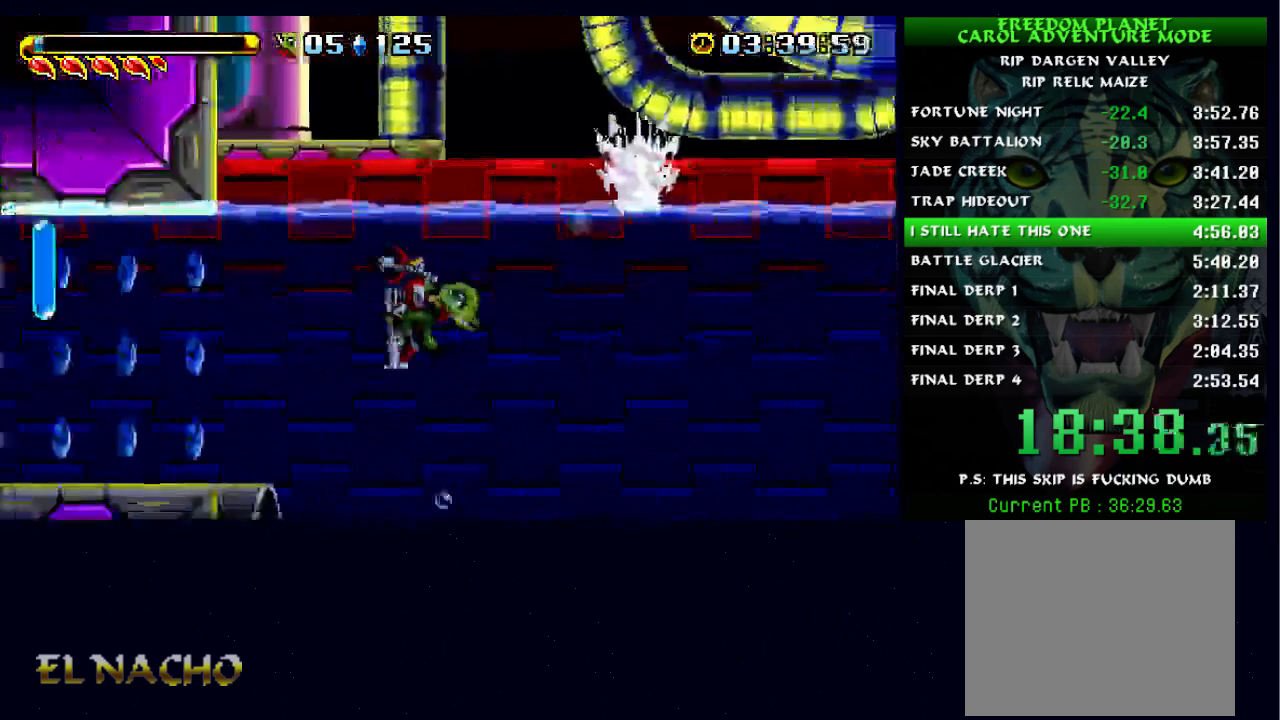
{"dt_ms": 500, "buttons": [], "left_stick": "center", "right_stick": "center", "events": [[267, "left_stick", "center"]]}
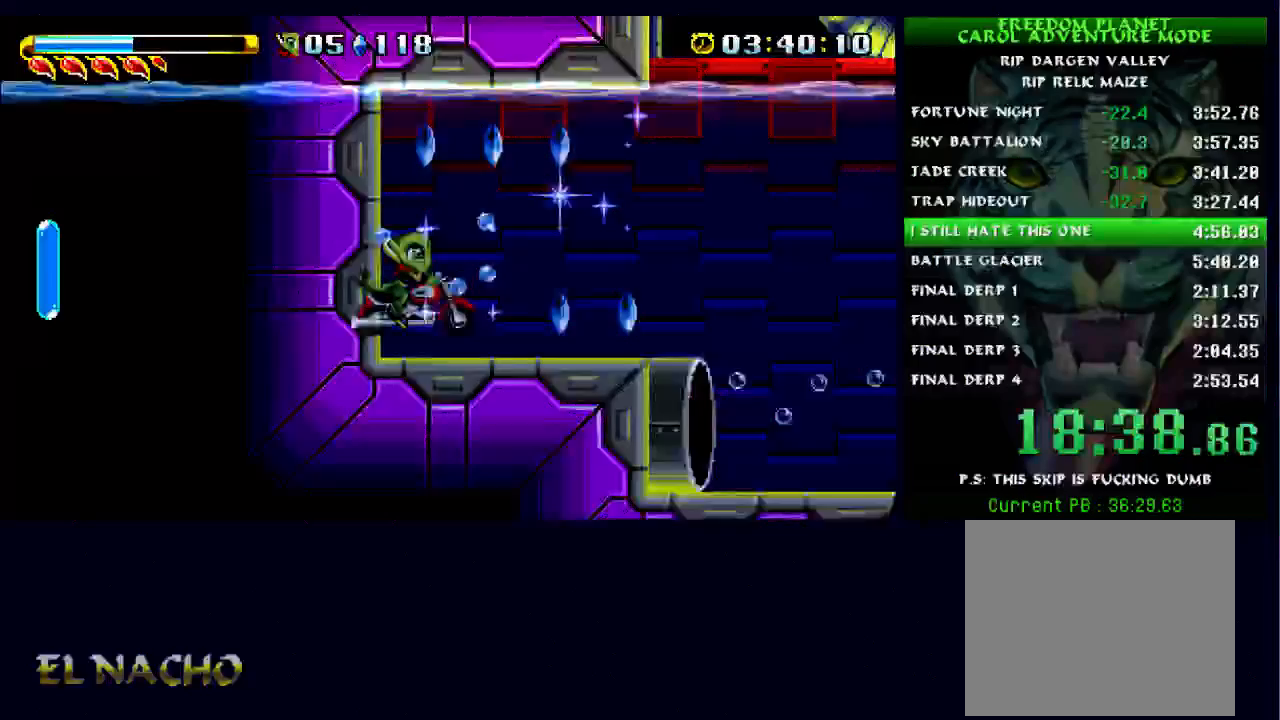
{"dt_ms": 500, "buttons": [], "left_stick": "center", "right_stick": "center", "events": []}
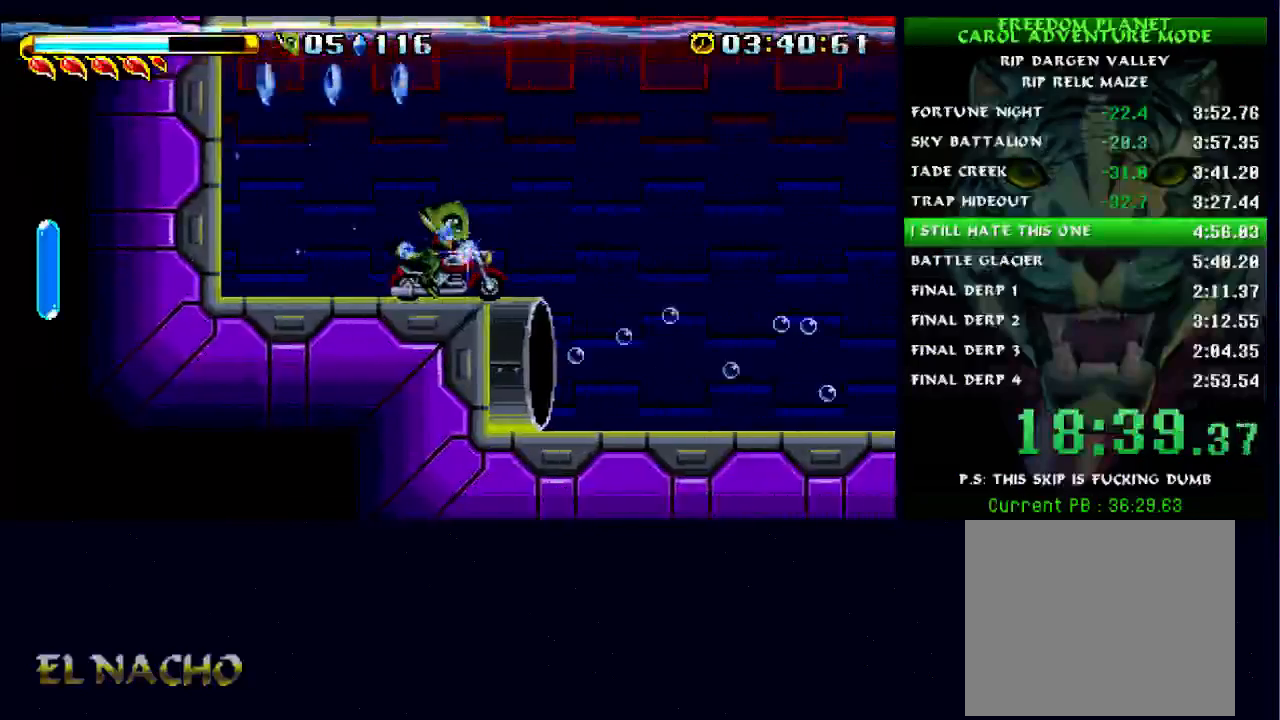
{"dt_ms": 500, "buttons": [], "left_stick": "center", "right_stick": "center", "events": [[233, "left_stick", "left"], [433, "left_stick", "center"]]}
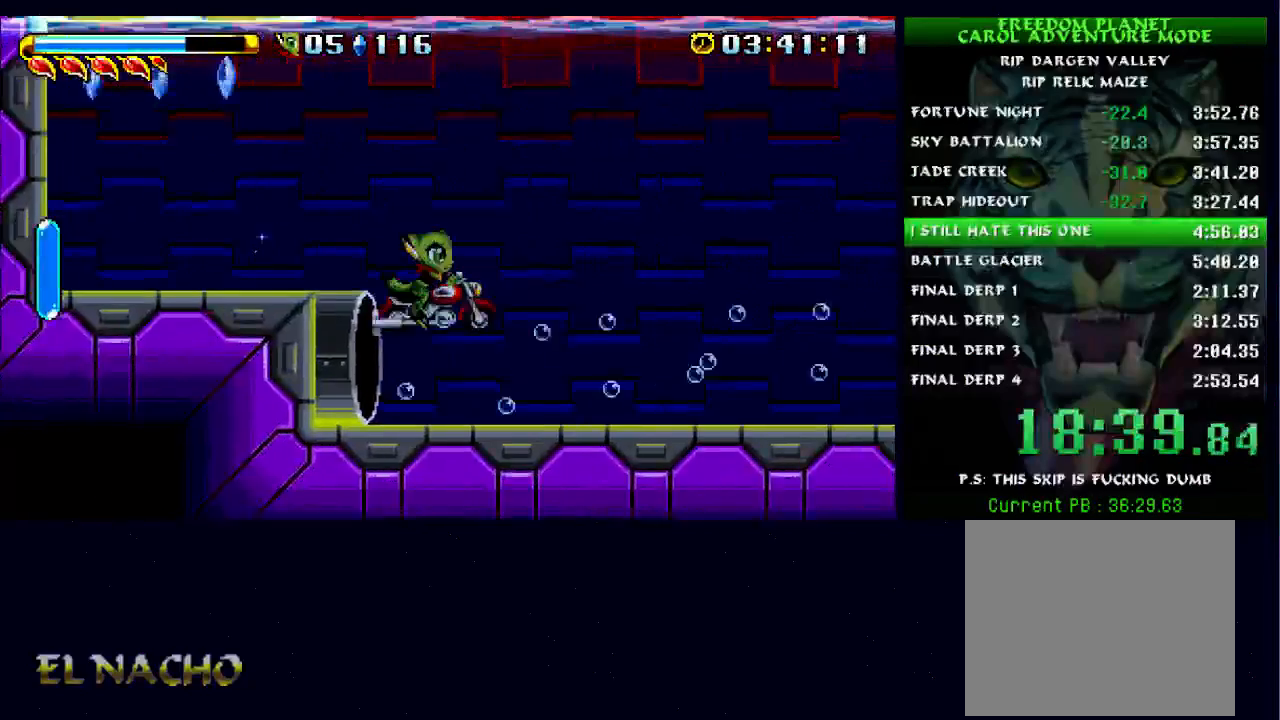
{"dt_ms": 500, "buttons": [], "left_stick": "left", "right_stick": "center", "events": [[500, "left_stick", "left"]]}
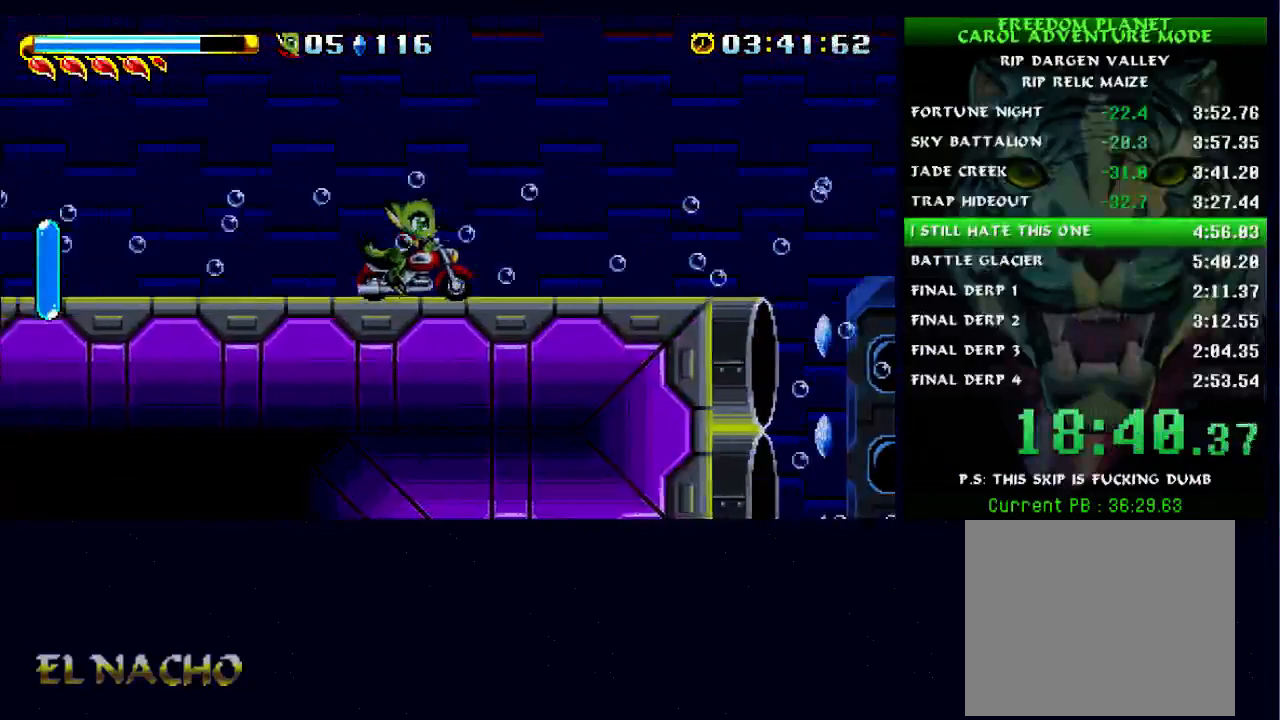
{"dt_ms": 500, "buttons": [], "left_stick": "left", "right_stick": "center", "events": []}
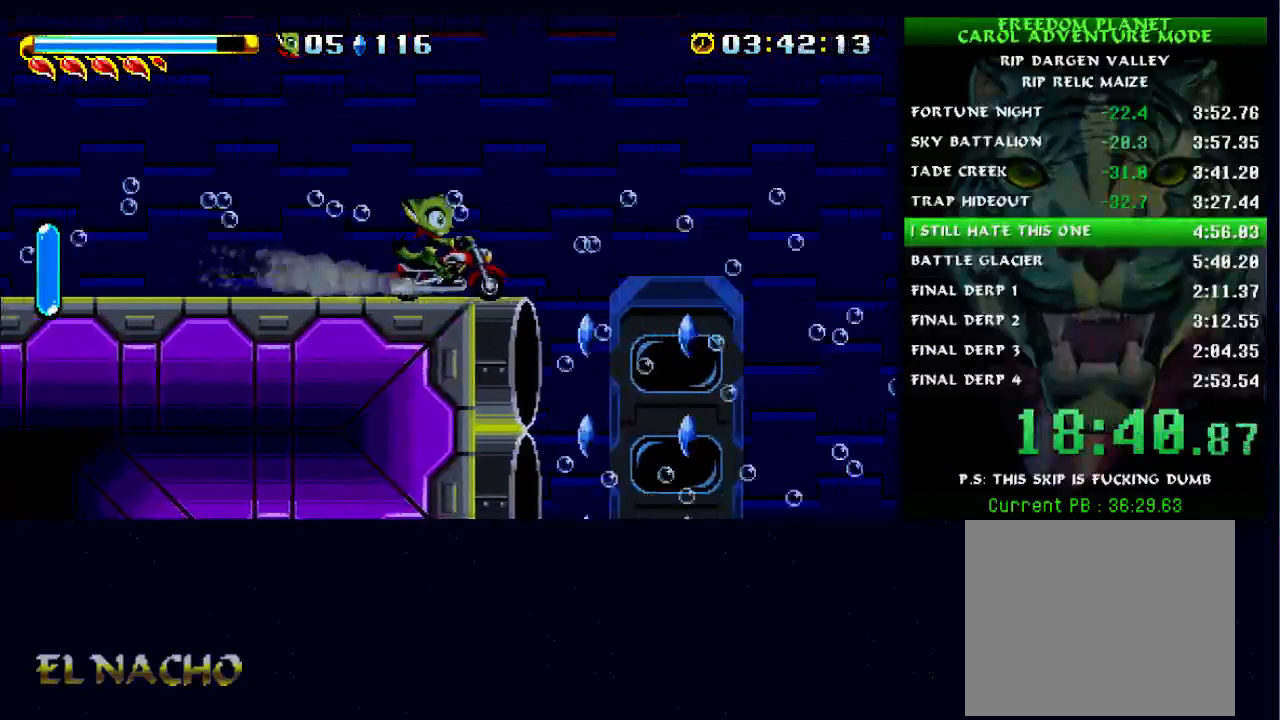
{"dt_ms": 500, "buttons": ["B"], "left_stick": "left", "right_stick": "center", "events": [[133, "B", "down"]]}
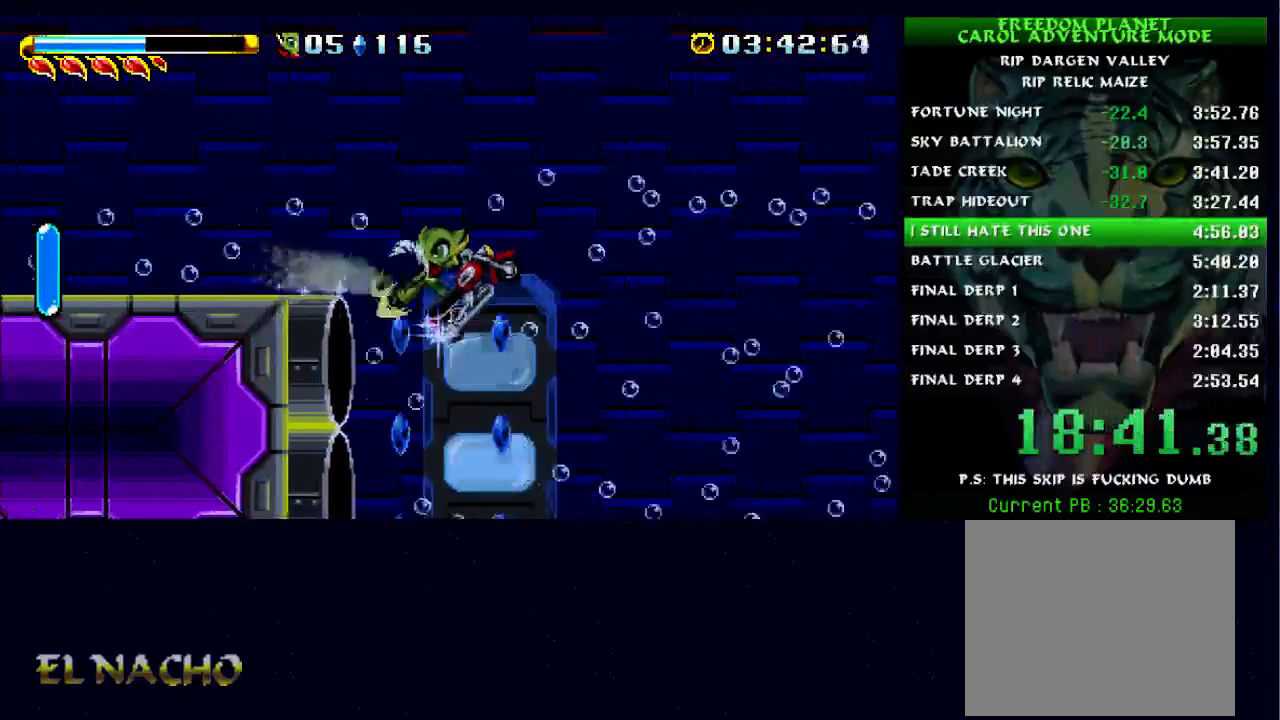
{"dt_ms": 500, "buttons": ["B"], "left_stick": "left", "right_stick": "center", "events": []}
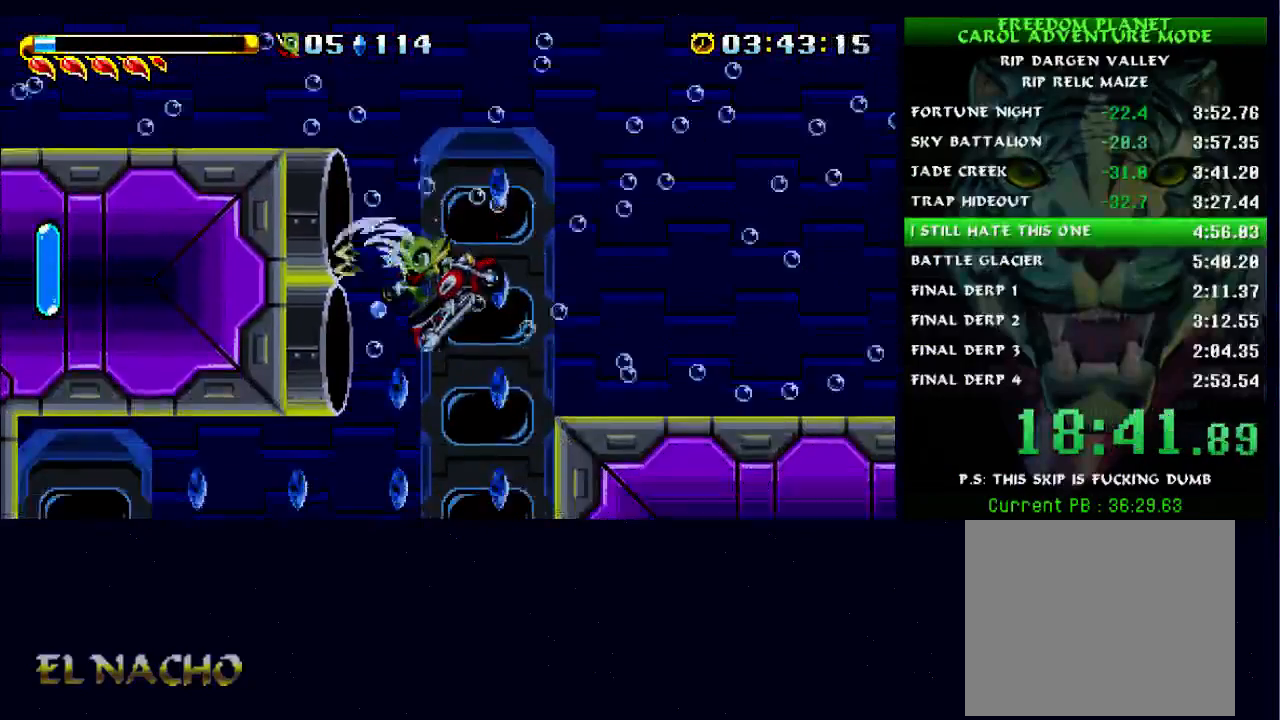
{"dt_ms": 500, "buttons": [], "left_stick": "left", "right_stick": "center", "events": [[233, "B", "up"]]}
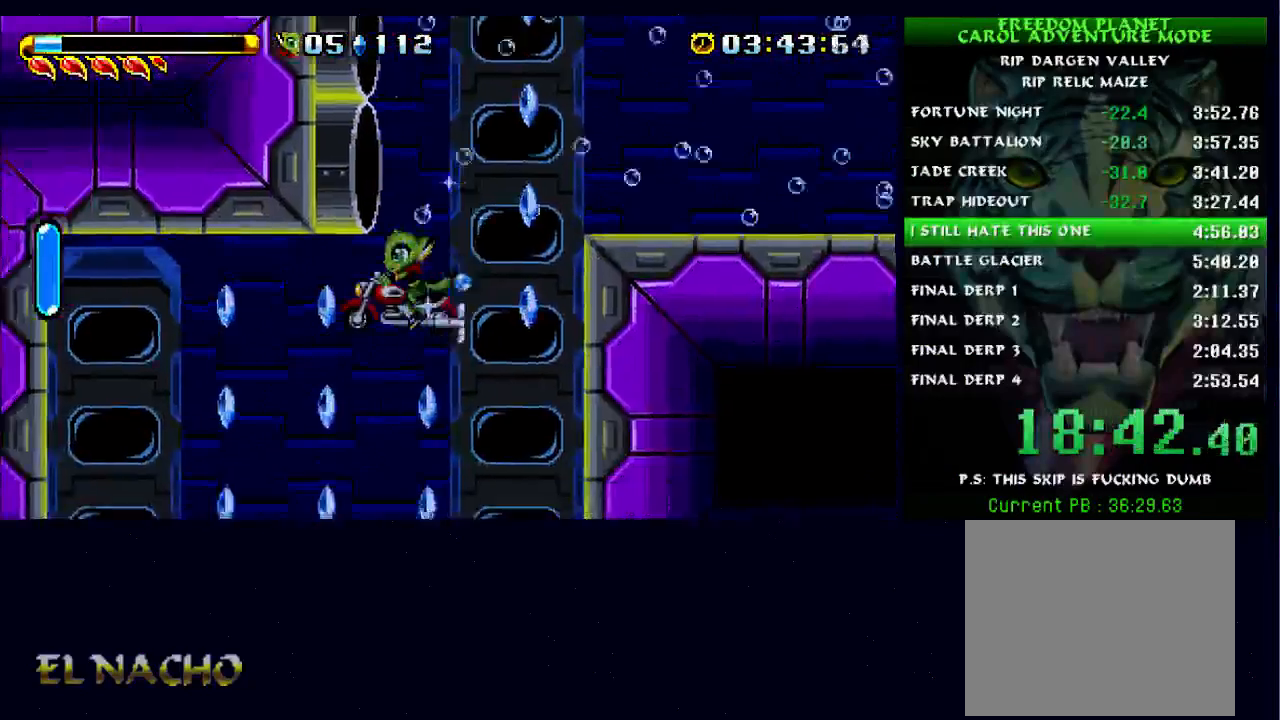
{"dt_ms": 500, "buttons": [], "left_stick": "down-right", "right_stick": "center", "events": [[33, "left_stick", "down-left"], [267, "left_stick", "down"], [467, "left_stick", "down-right"]]}
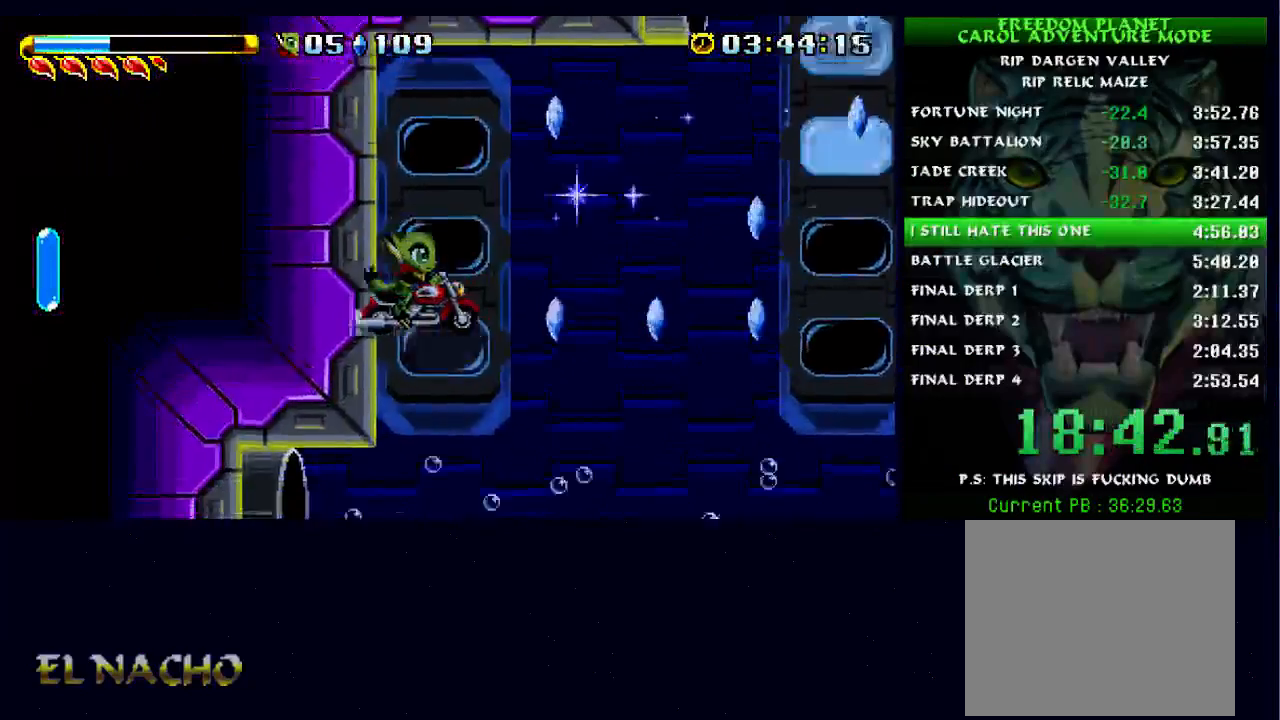
{"dt_ms": 500, "buttons": [], "left_stick": "center", "right_stick": "center", "events": [[100, "left_stick", "center"]]}
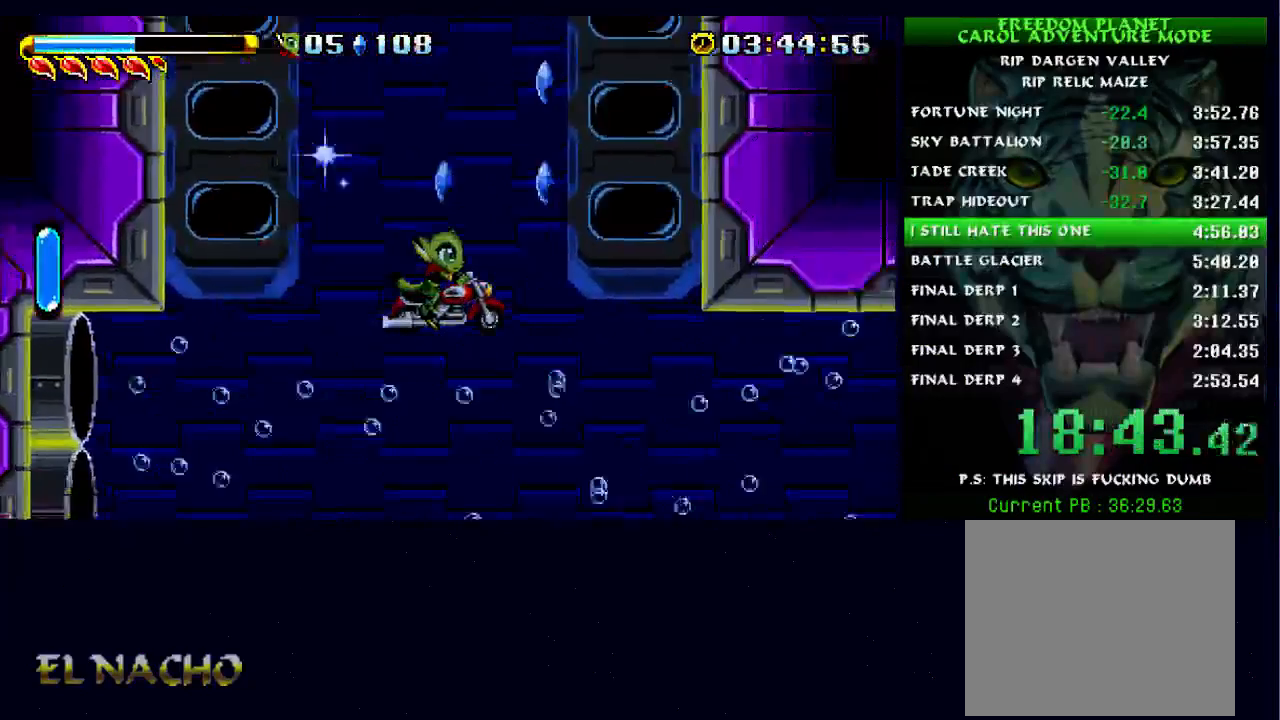
{"dt_ms": 500, "buttons": [], "left_stick": "down-right", "right_stick": "center", "events": [[500, "left_stick", "down-right"]]}
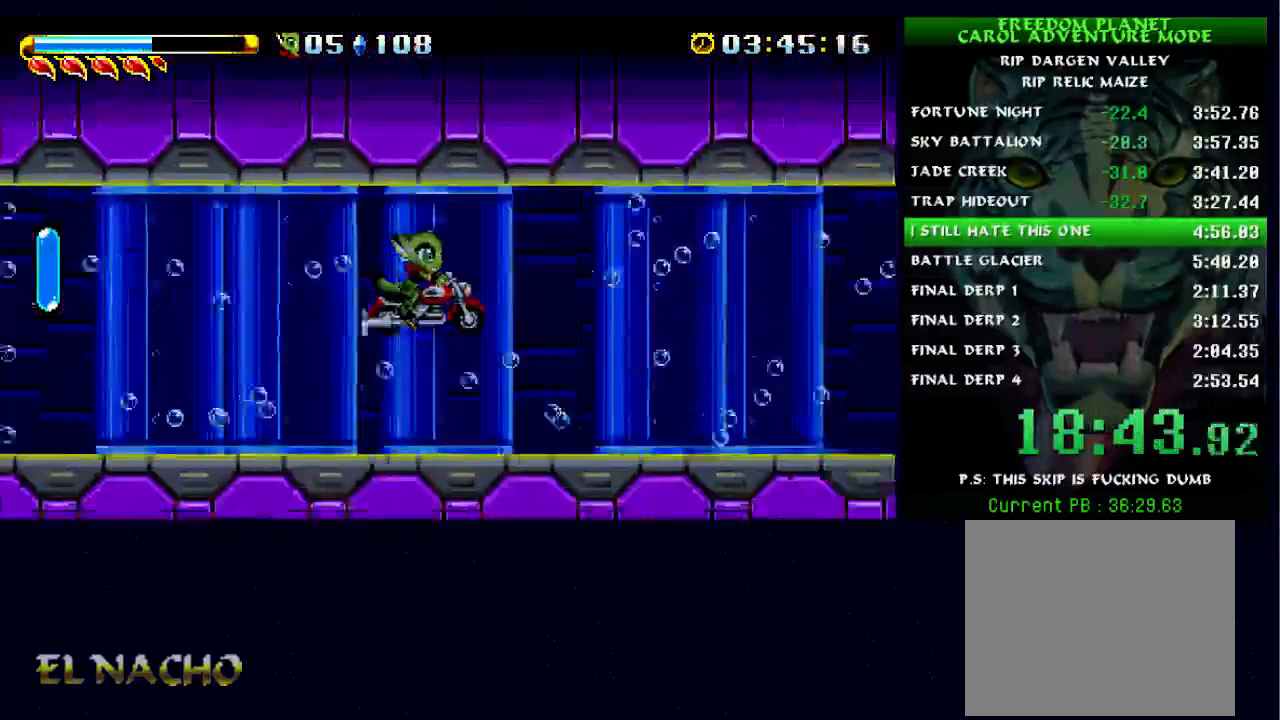
{"dt_ms": 500, "buttons": [], "left_stick": "down", "right_stick": "center", "events": [[67, "left_stick", "down"]]}
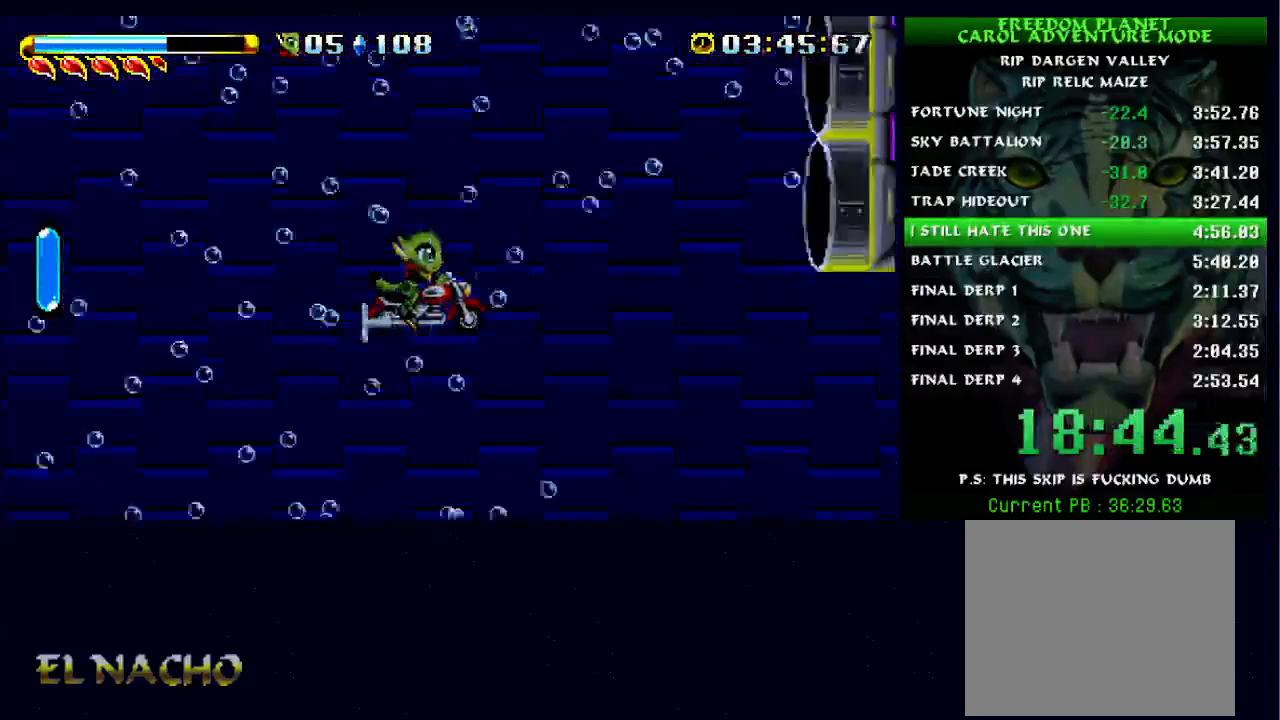
{"dt_ms": 500, "buttons": [], "left_stick": "center", "right_stick": "center", "events": [[467, "left_stick", "center"]]}
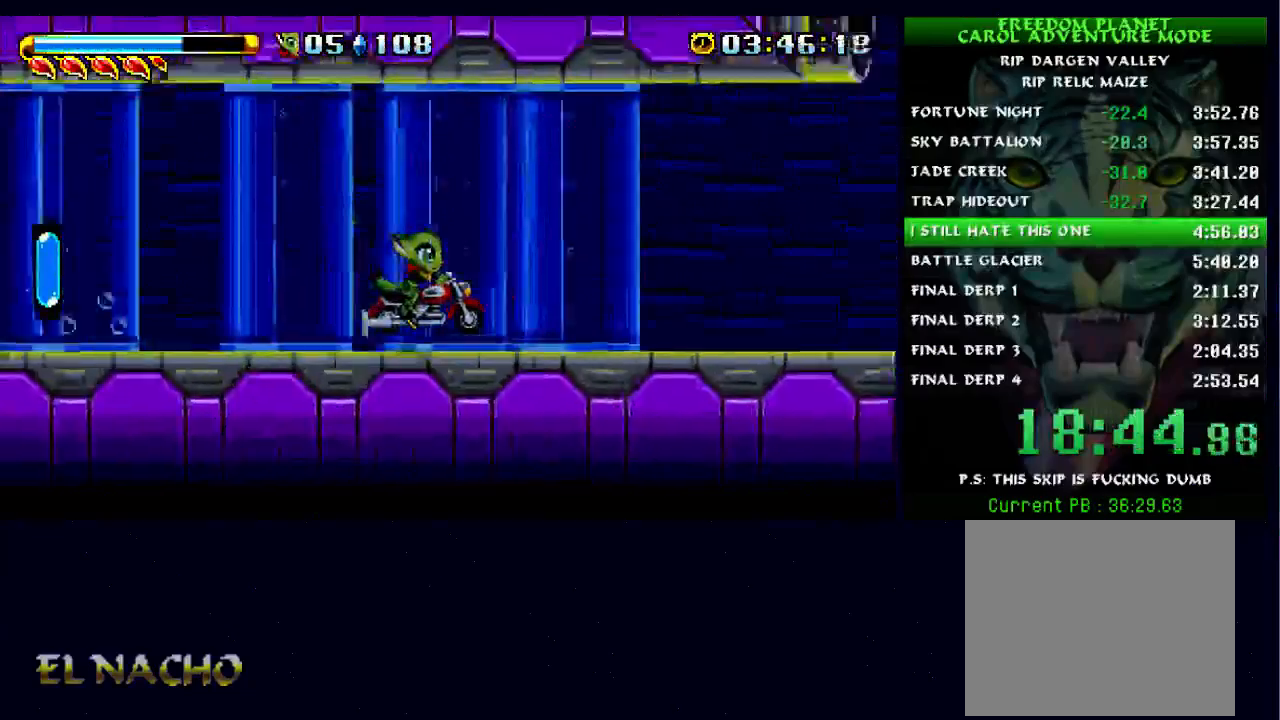
{"dt_ms": 500, "buttons": [], "left_stick": "center", "right_stick": "center", "events": [[67, "B", "down"], [333, "B", "up"]]}
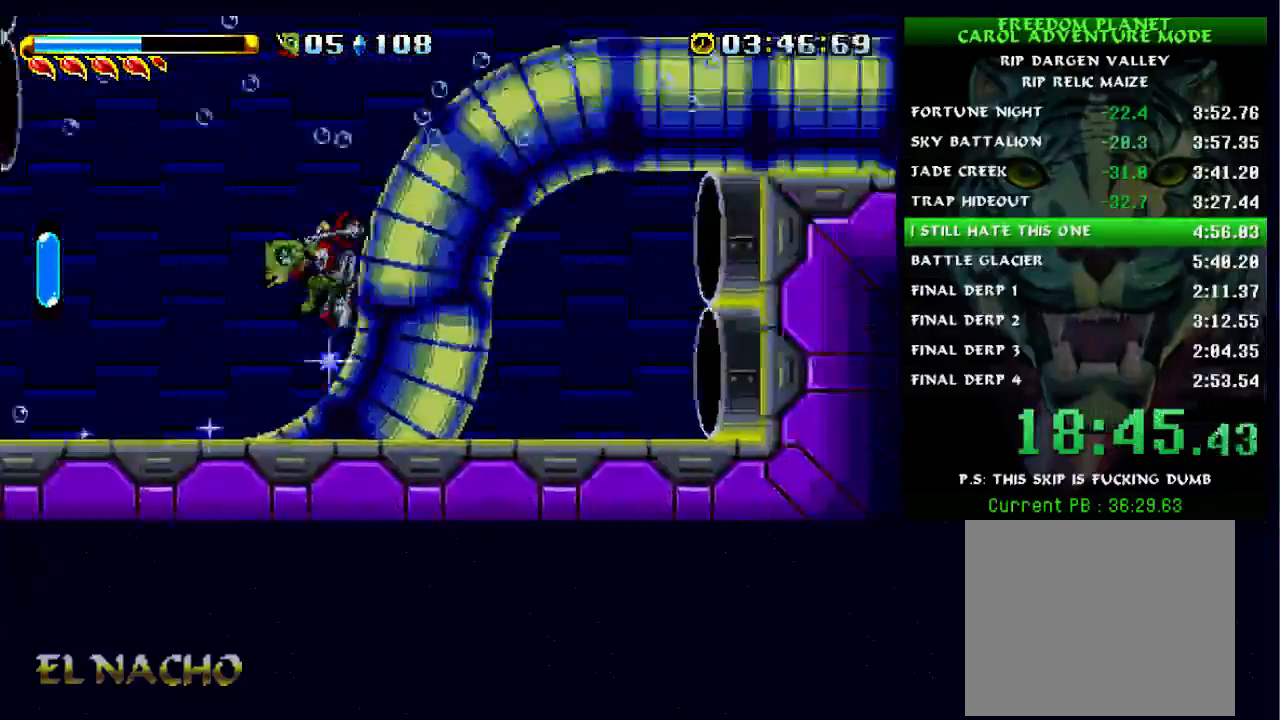
{"dt_ms": 500, "buttons": ["B"], "left_stick": "center", "right_stick": "center", "events": [[67, "B", "down"]]}
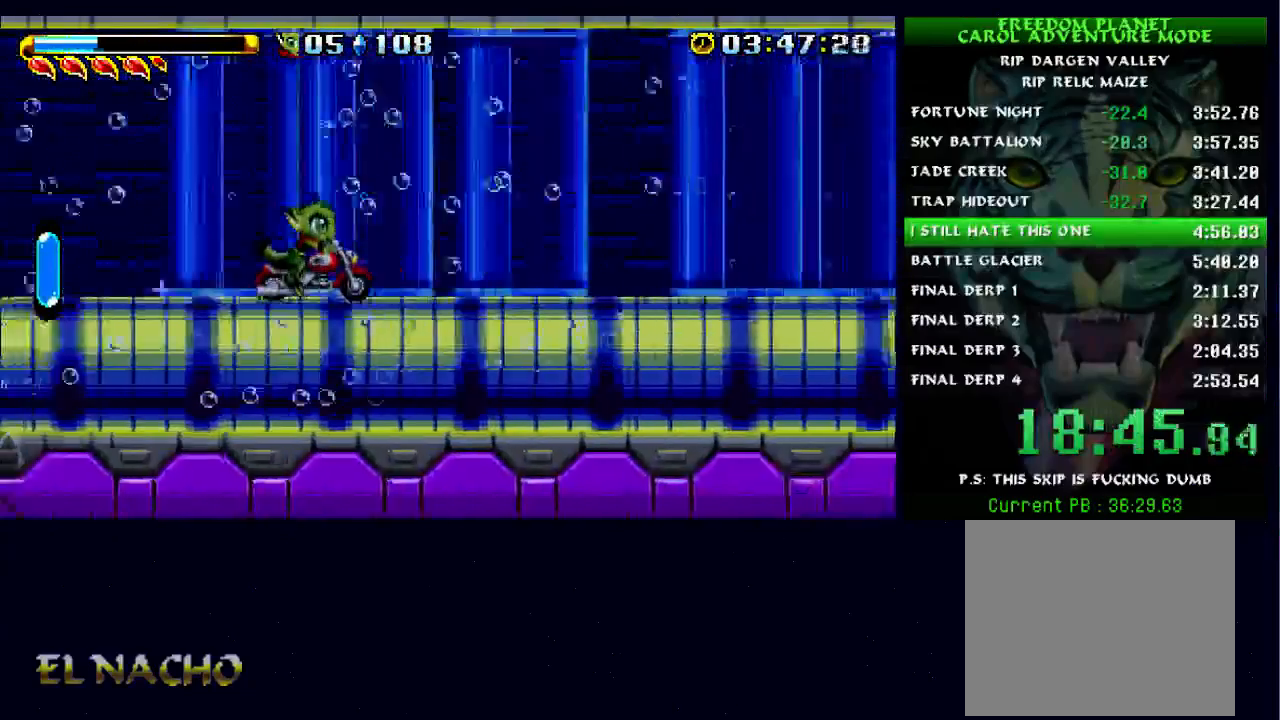
{"dt_ms": 1000, "buttons": ["B"], "left_stick": "center", "right_stick": "center"}
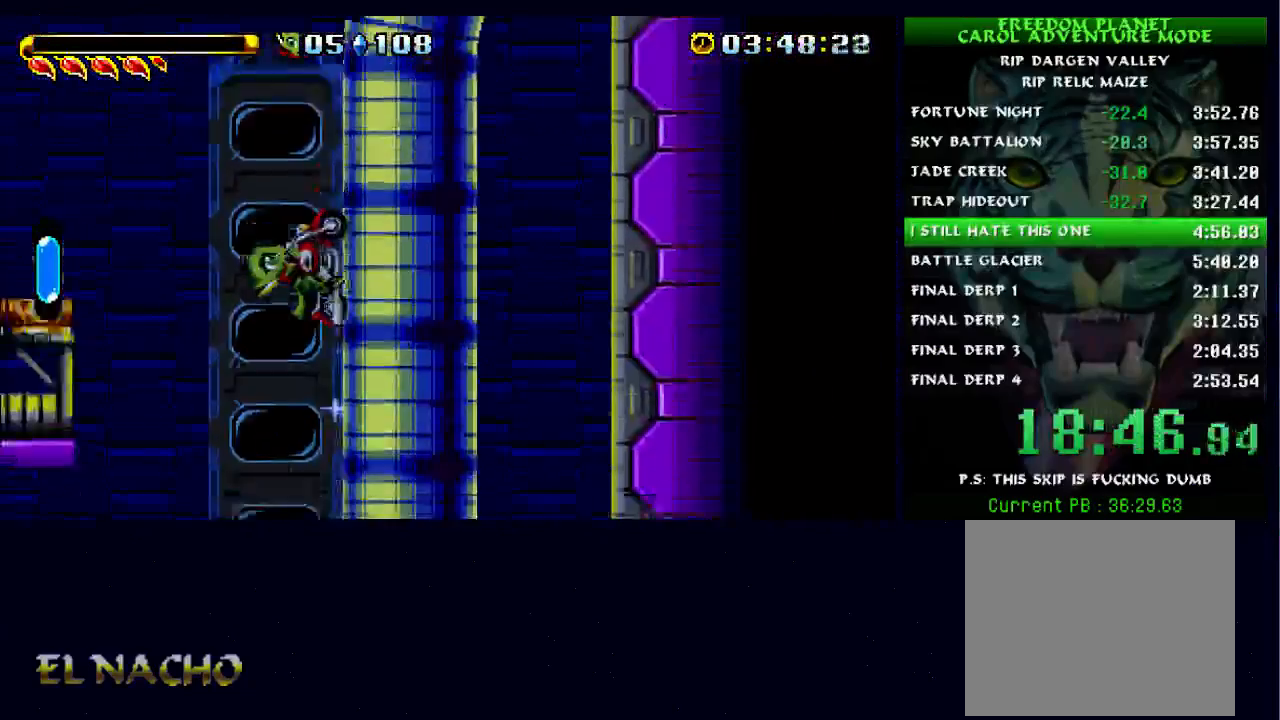
{"dt_ms": 500, "buttons": [], "left_stick": "center", "right_stick": "center", "events": [[333, "B", "up"]]}
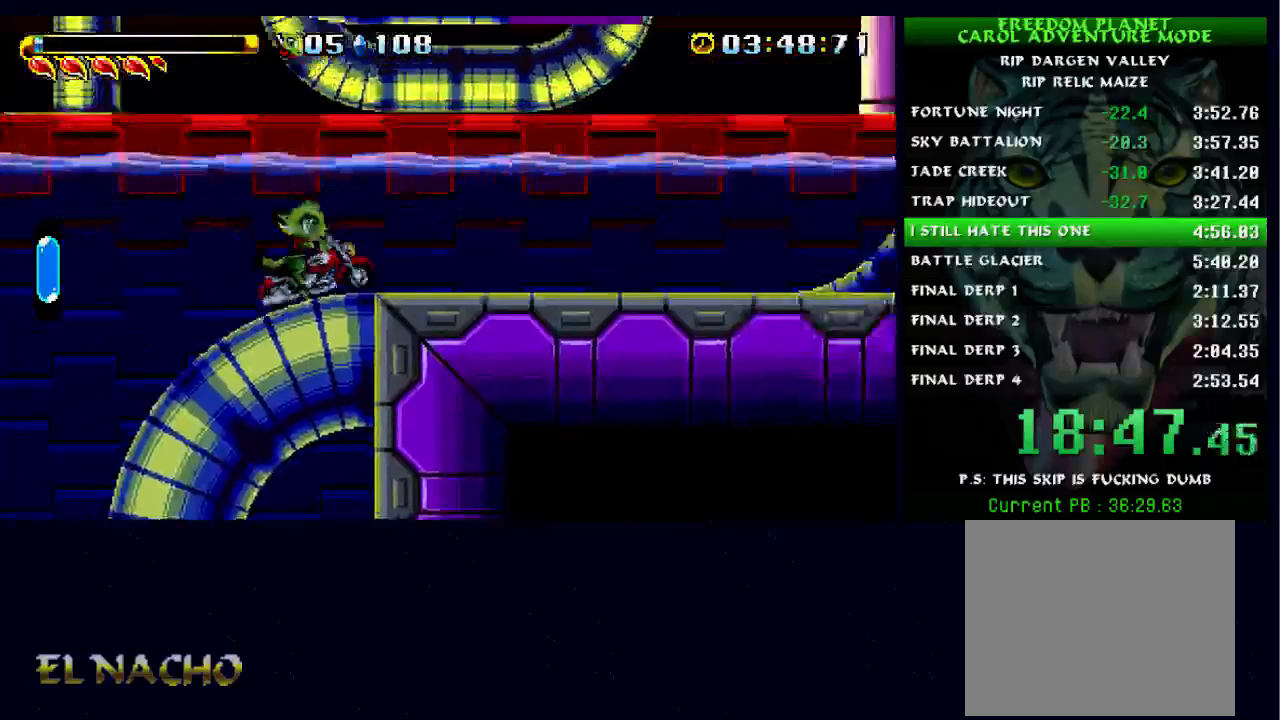
{"dt_ms": 500, "buttons": [], "left_stick": "center", "right_stick": "center", "events": []}
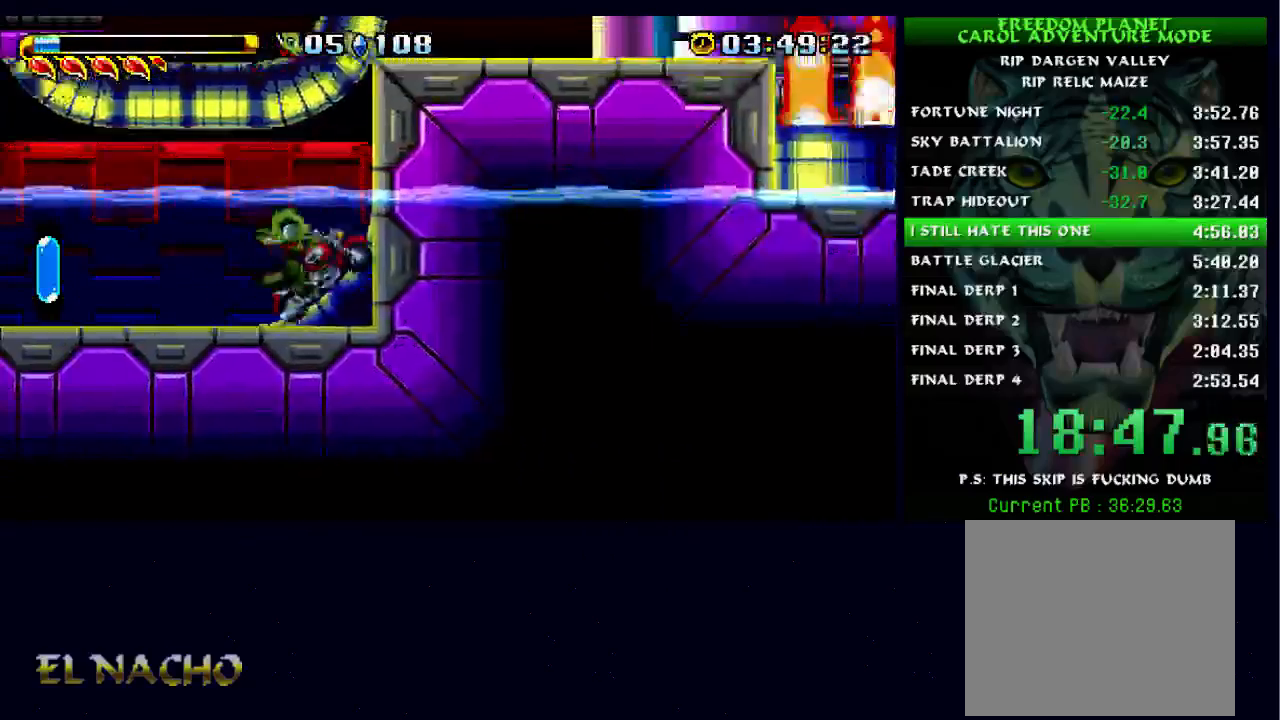
{"dt_ms": 500, "buttons": ["B"], "left_stick": "center", "right_stick": "center", "events": [[100, "B", "down"]]}
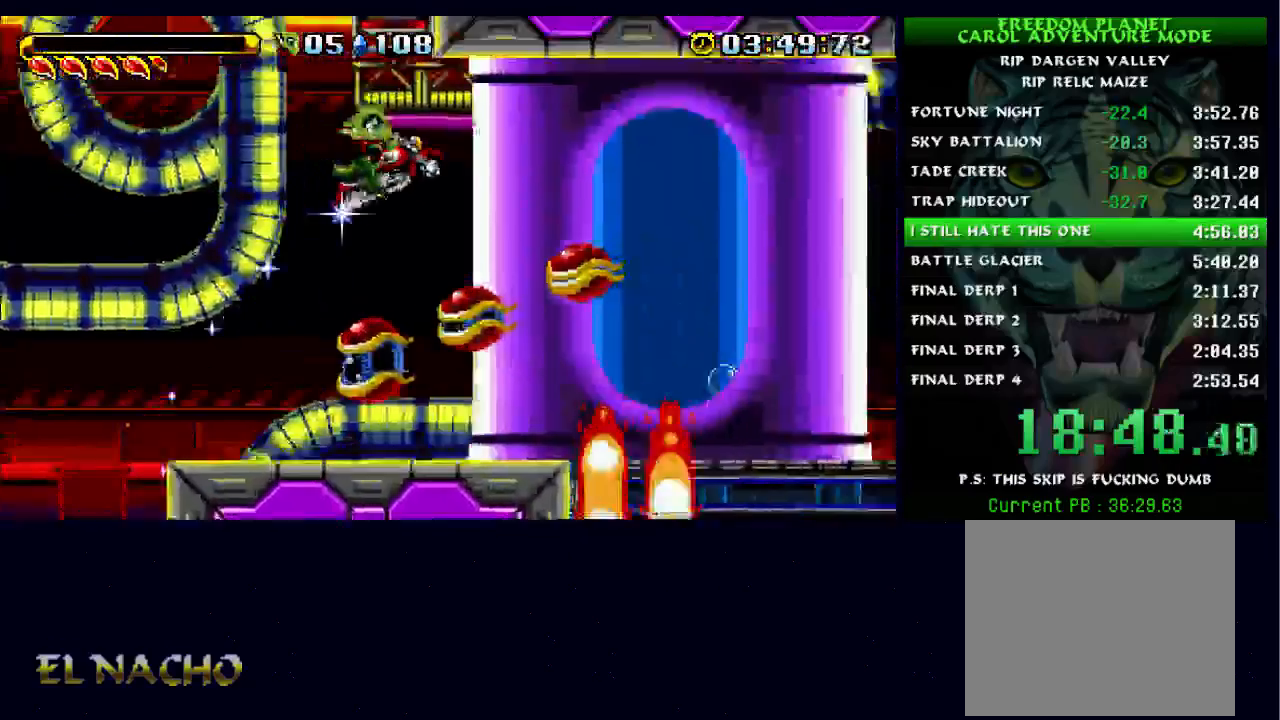
{"dt_ms": 500, "buttons": [], "left_stick": "center", "right_stick": "center", "events": [[200, "B", "up"]]}